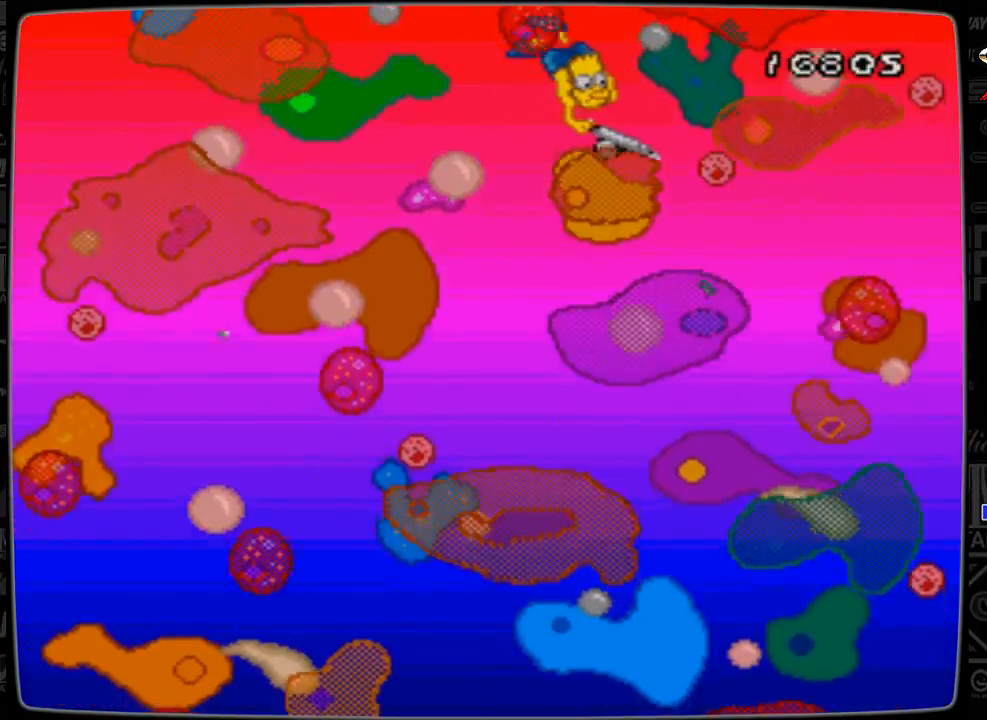
Gameplay with a controller; each line is a JSON object with the inputs held at the frame after it. "events" lists button and stick changes between this image and that frame as [ms after this image, input, new state], when the widget could be followed in between. Not read: L3 R3.
{"buttons": [], "events": [[167, "DPAD_LEFT", "down"], [233, "DPAD_DOWN", "down"], [367, "DPAD_DOWN", "up"], [433, "DPAD_LEFT", "up"]]}
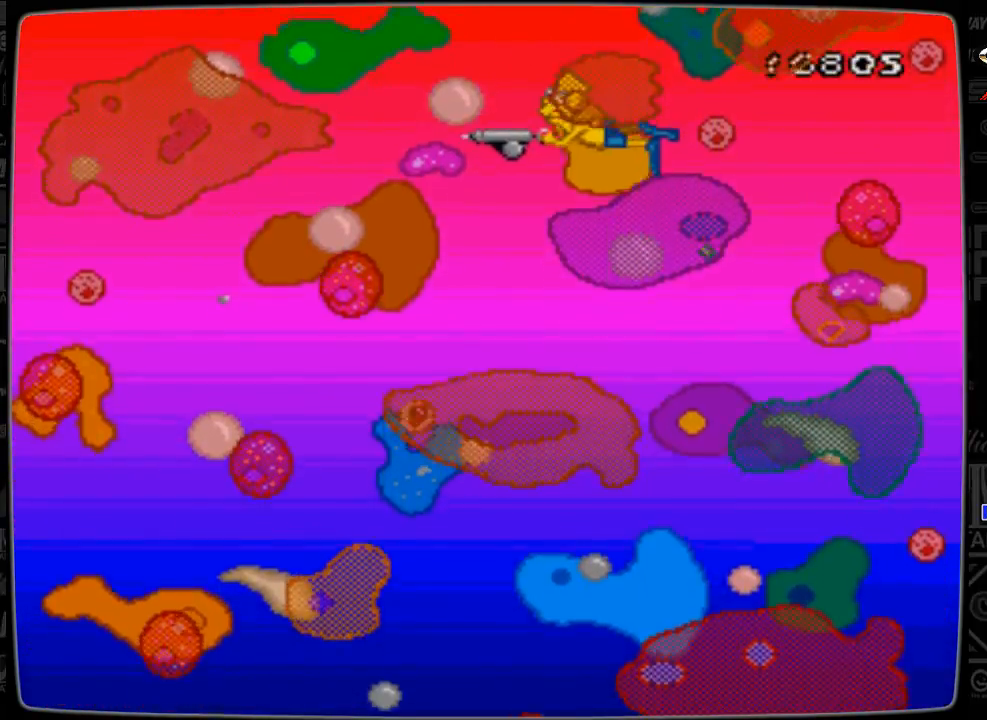
{"buttons": [], "events": []}
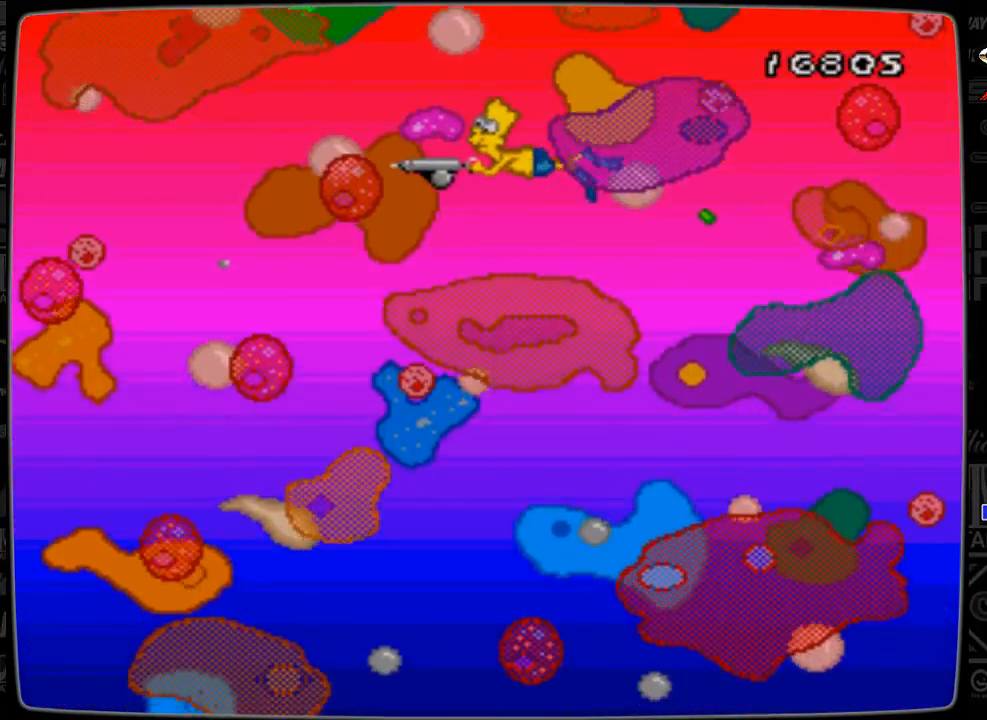
{"buttons": ["DPAD_DOWN", "DPAD_RIGHT"], "events": [[433, "DPAD_DOWN", "down"], [433, "DPAD_RIGHT", "down"]]}
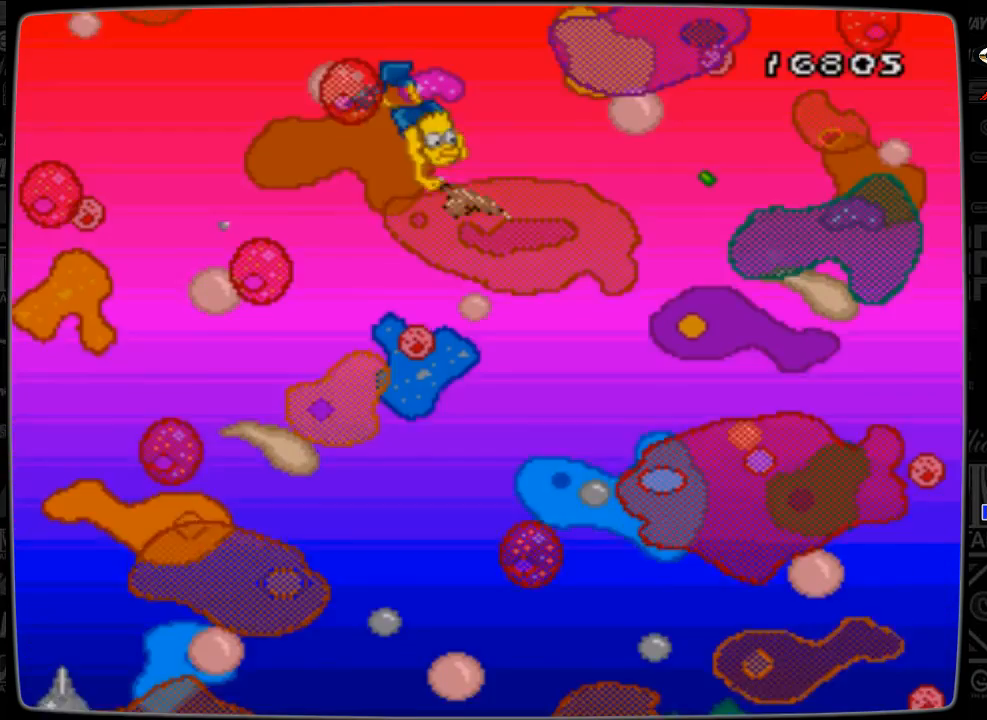
{"buttons": [], "events": [[267, "DPAD_DOWN", "up"], [267, "DPAD_RIGHT", "up"]]}
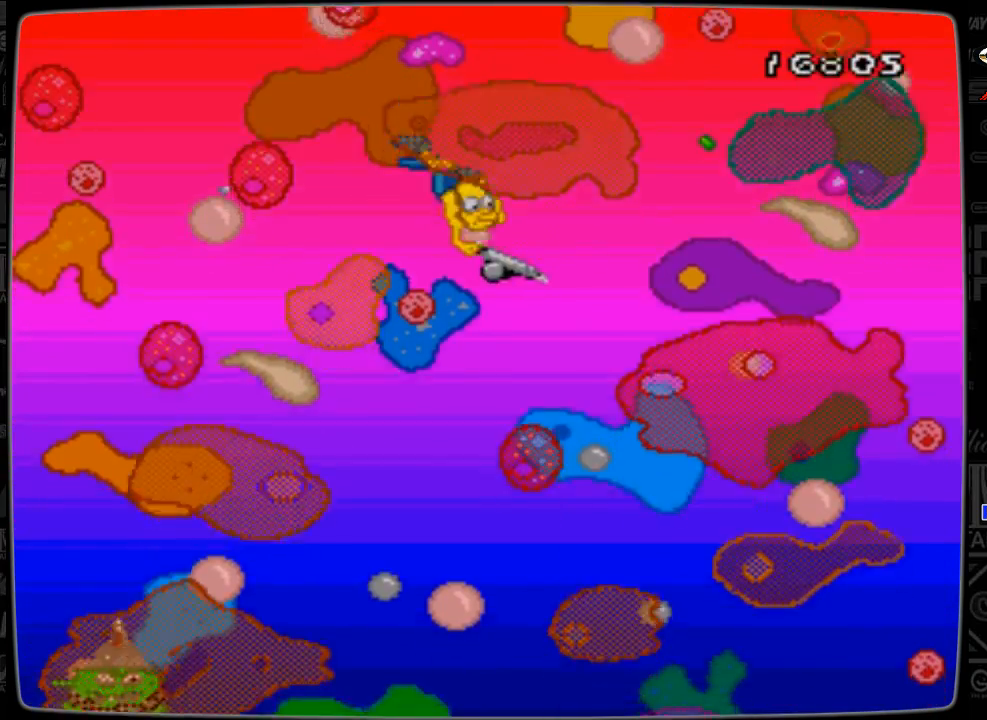
{"buttons": ["DPAD_DOWN", "DPAD_LEFT"], "events": [[233, "DPAD_DOWN", "down"], [233, "DPAD_LEFT", "down"]]}
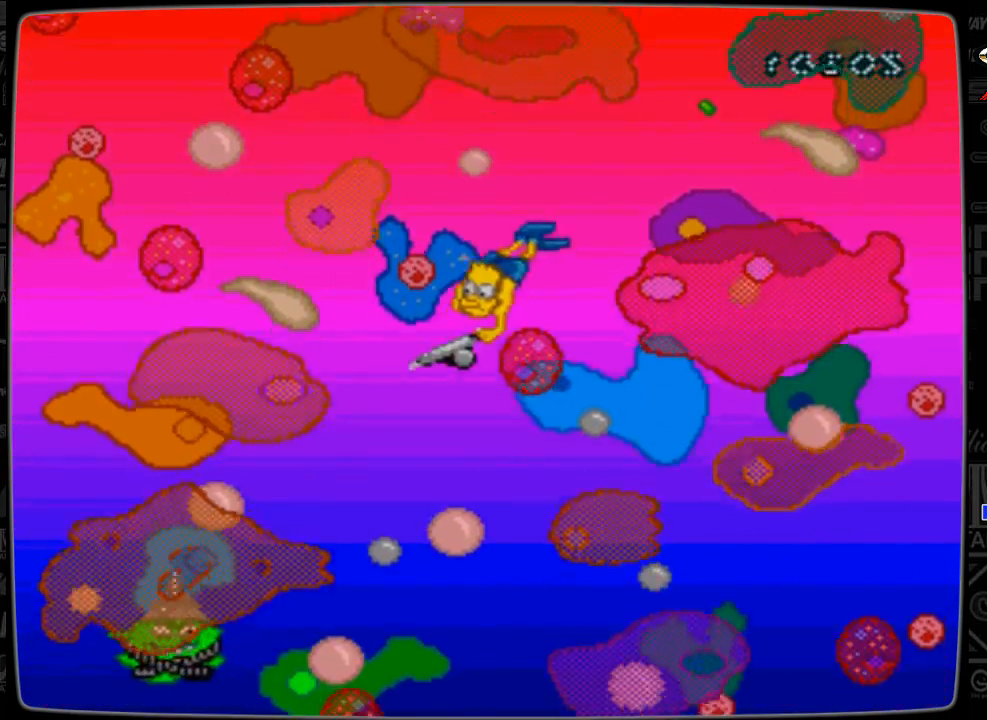
{"buttons": [], "events": [[33, "DPAD_LEFT", "up"], [33, "DPAD_RIGHT", "down"], [267, "DPAD_DOWN", "up"], [267, "DPAD_RIGHT", "up"]]}
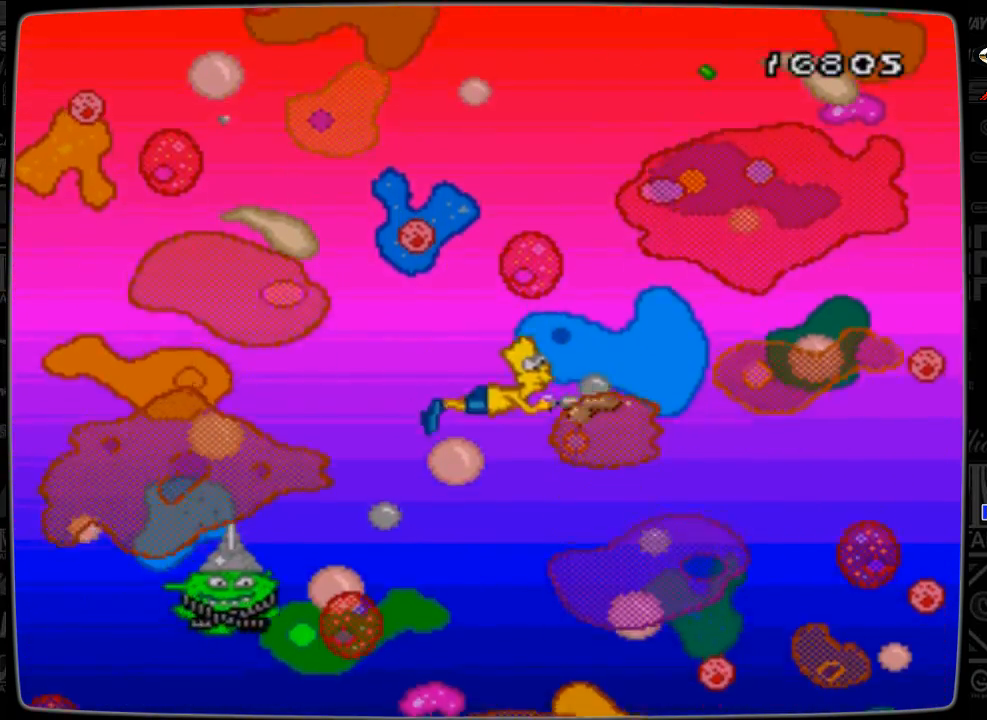
{"buttons": ["DPAD_DOWN", "DPAD_LEFT"], "events": [[267, "DPAD_DOWN", "down"], [267, "DPAD_LEFT", "down"]]}
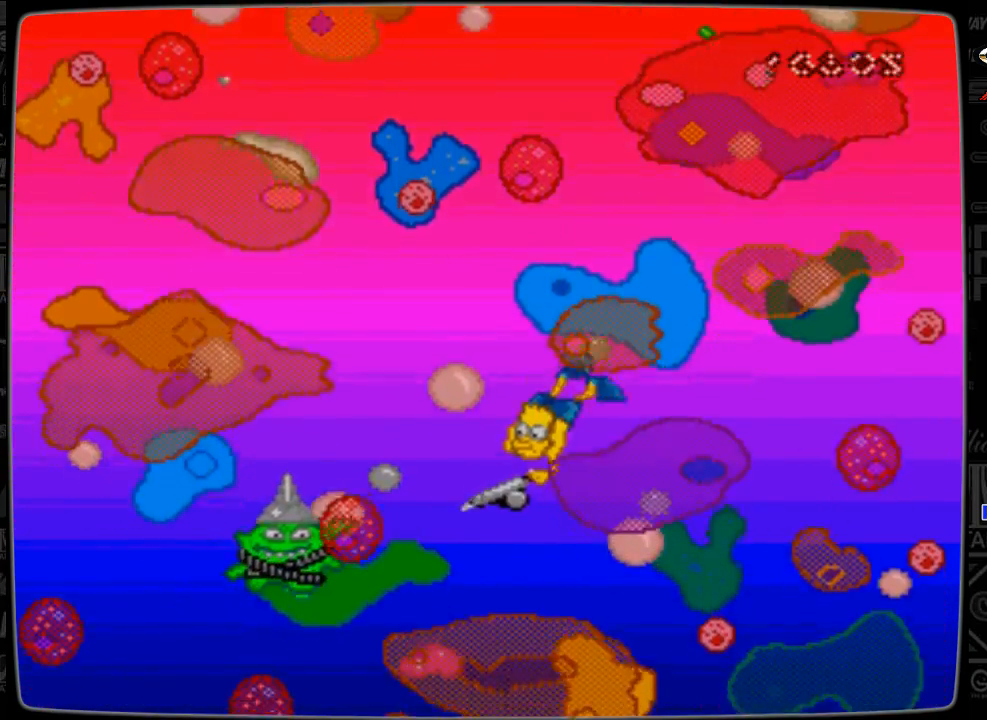
{"buttons": [], "events": [[33, "DPAD_DOWN", "up"], [33, "DPAD_LEFT", "up"], [233, "DPAD_LEFT", "down"], [467, "DPAD_LEFT", "up"]]}
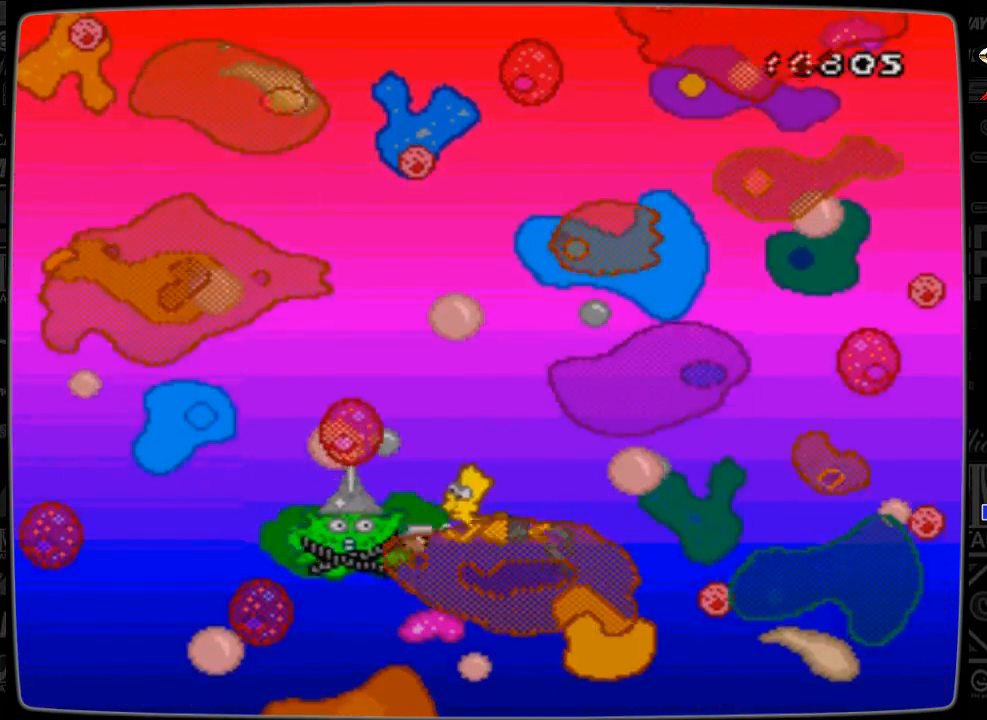
{"buttons": ["A", "DPAD_UP", "DPAD_RIGHT"], "events": [[167, "A", "down"], [333, "A", "up"], [367, "DPAD_RIGHT", "down"], [433, "A", "down"], [467, "DPAD_UP", "down"]]}
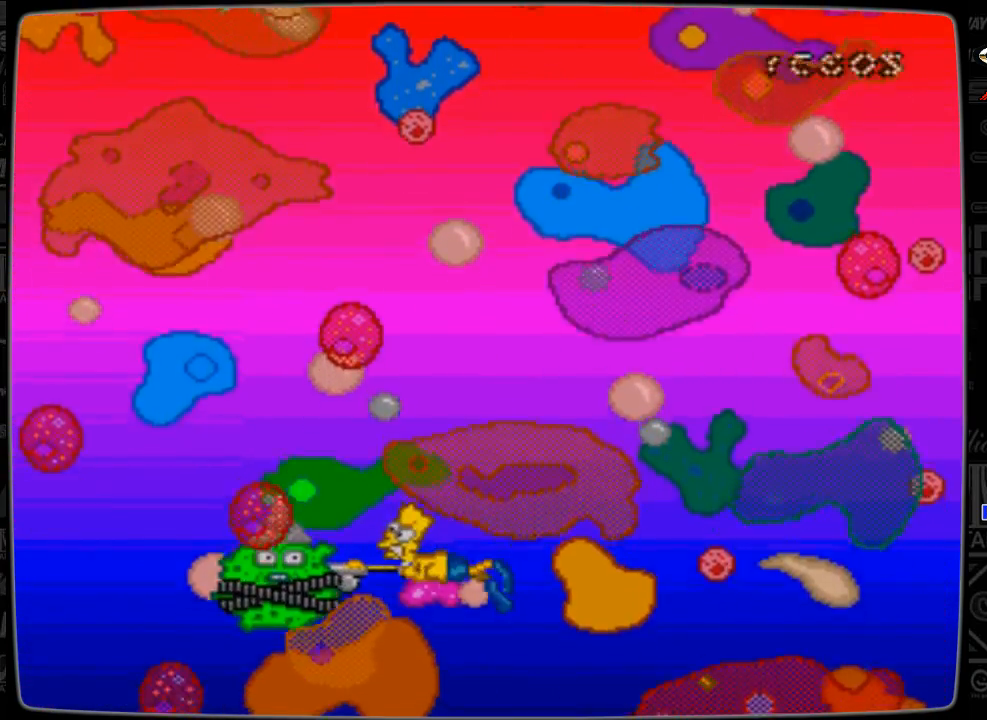
{"buttons": ["DPAD_UP", "DPAD_RIGHT"], "events": [[33, "A", "up"], [333, "A", "down"], [433, "A", "up"]]}
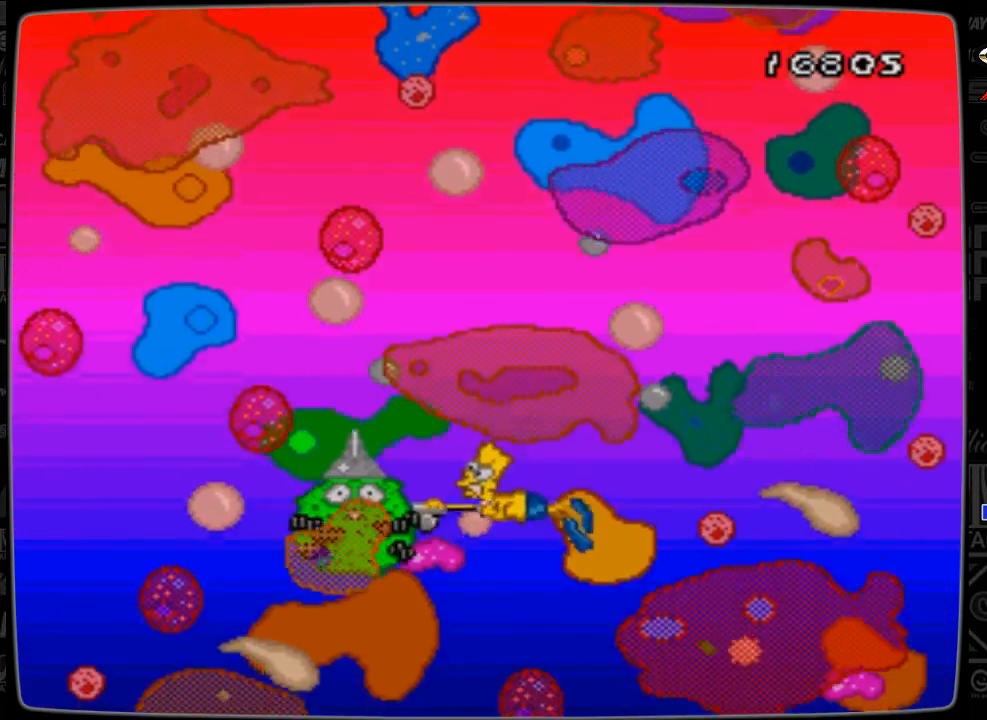
{"buttons": ["A", "DPAD_LEFT"], "events": [[100, "DPAD_RIGHT", "up"], [100, "DPAD_UP", "up"], [267, "DPAD_LEFT", "down"], [367, "A", "down"]]}
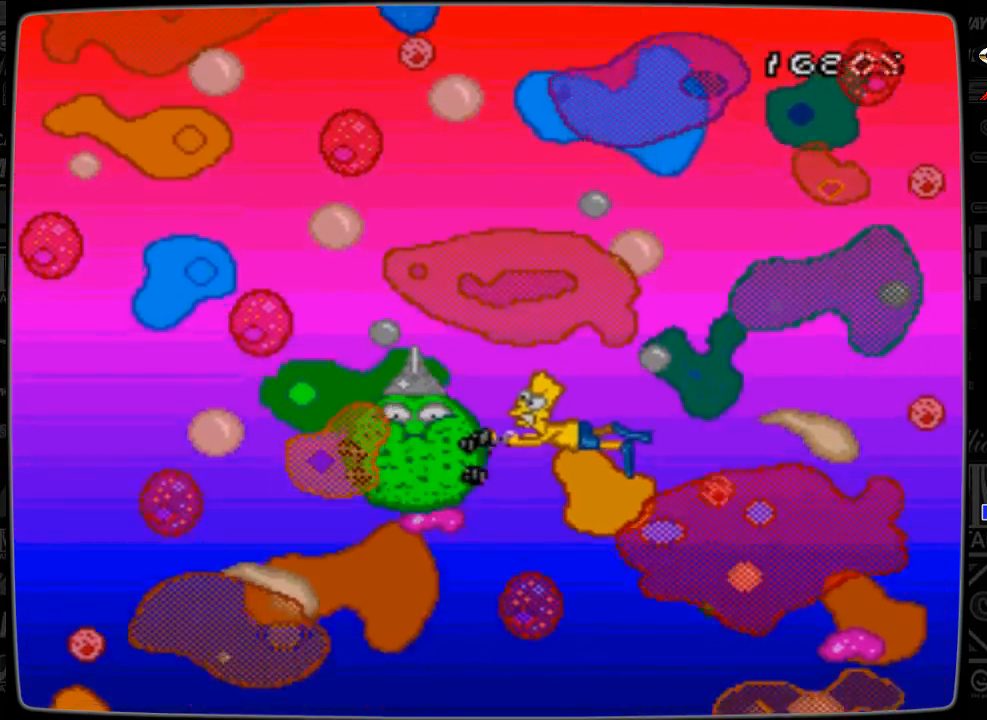
{"buttons": [], "events": [[33, "A", "up"], [67, "DPAD_LEFT", "up"], [233, "DPAD_RIGHT", "down"], [367, "A", "down"], [433, "DPAD_RIGHT", "up"], [467, "A", "up"]]}
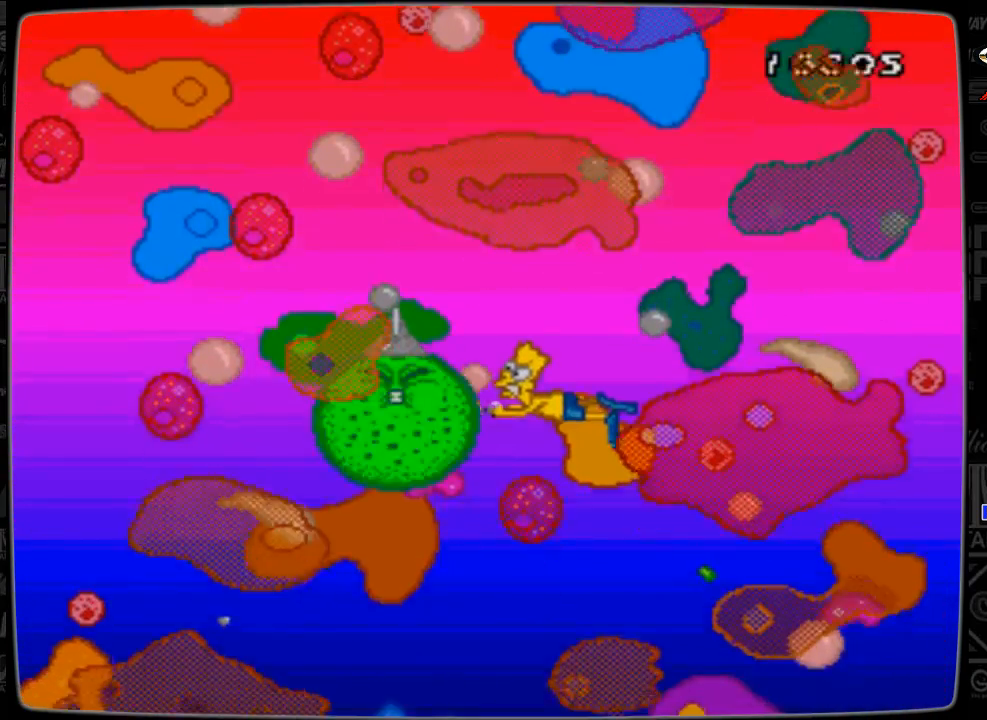
{"buttons": [], "events": [[267, "A", "down"], [267, "DPAD_LEFT", "down"], [433, "A", "up"], [433, "DPAD_LEFT", "up"]]}
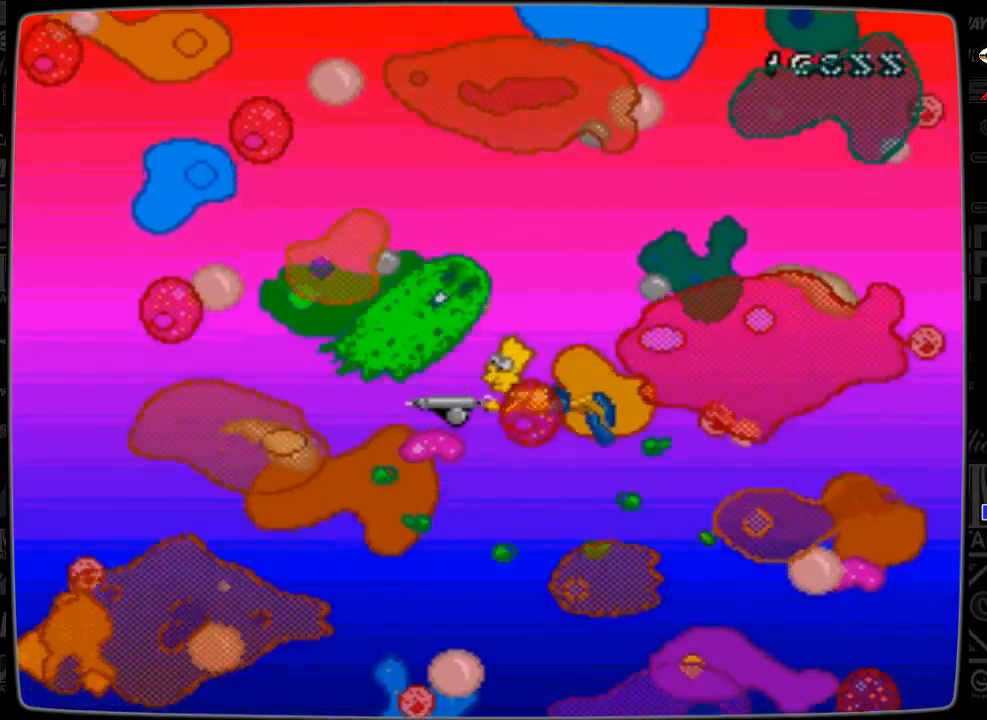
{"buttons": [], "events": [[67, "DPAD_RIGHT", "down"], [433, "DPAD_RIGHT", "up"]]}
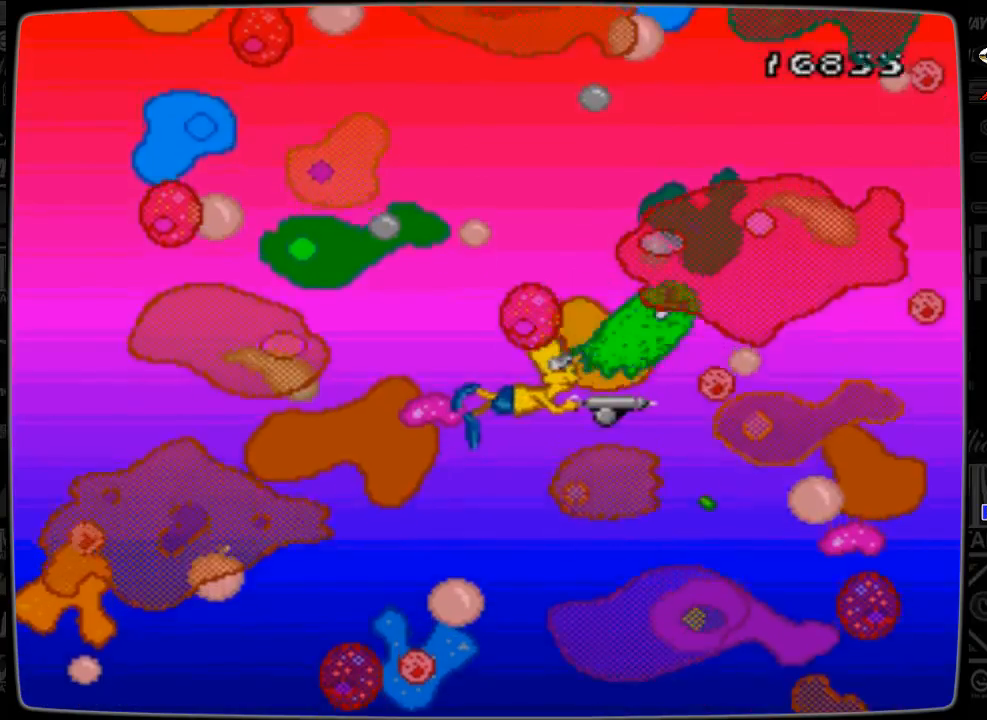
{"buttons": [], "events": []}
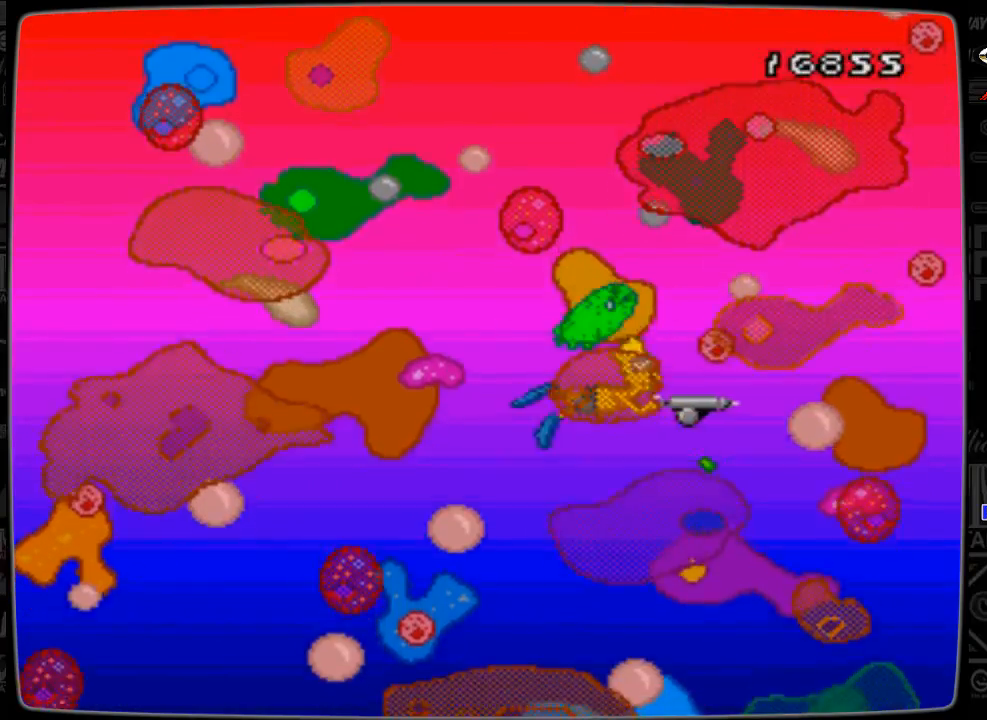
{"buttons": [], "events": [[133, "DPAD_LEFT", "down"], [233, "DPAD_LEFT", "up"]]}
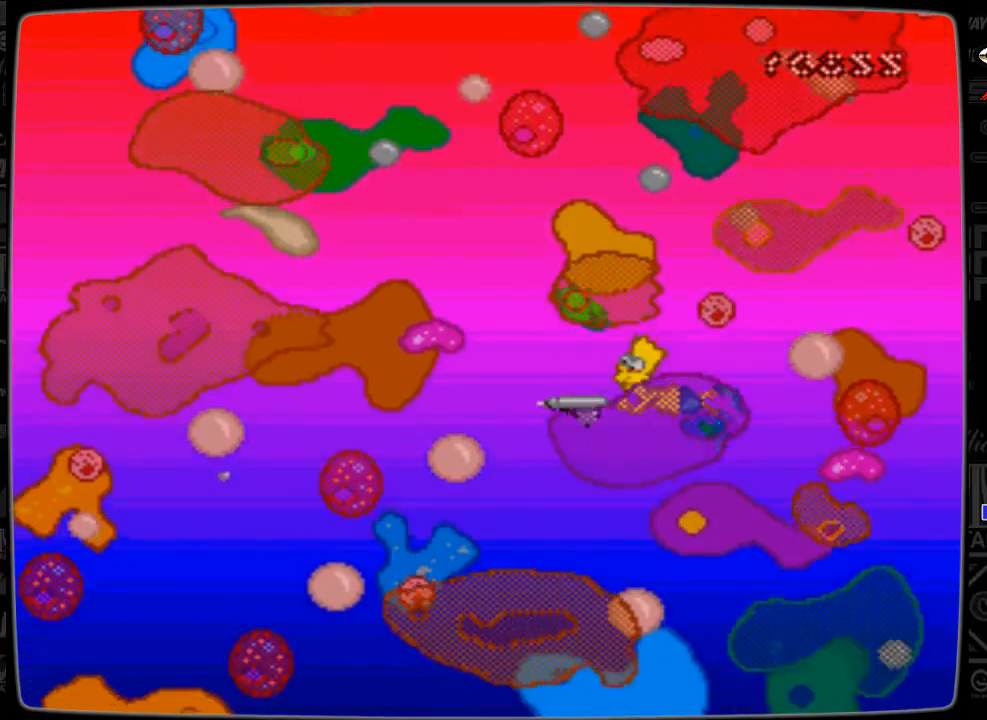
{"buttons": [], "events": []}
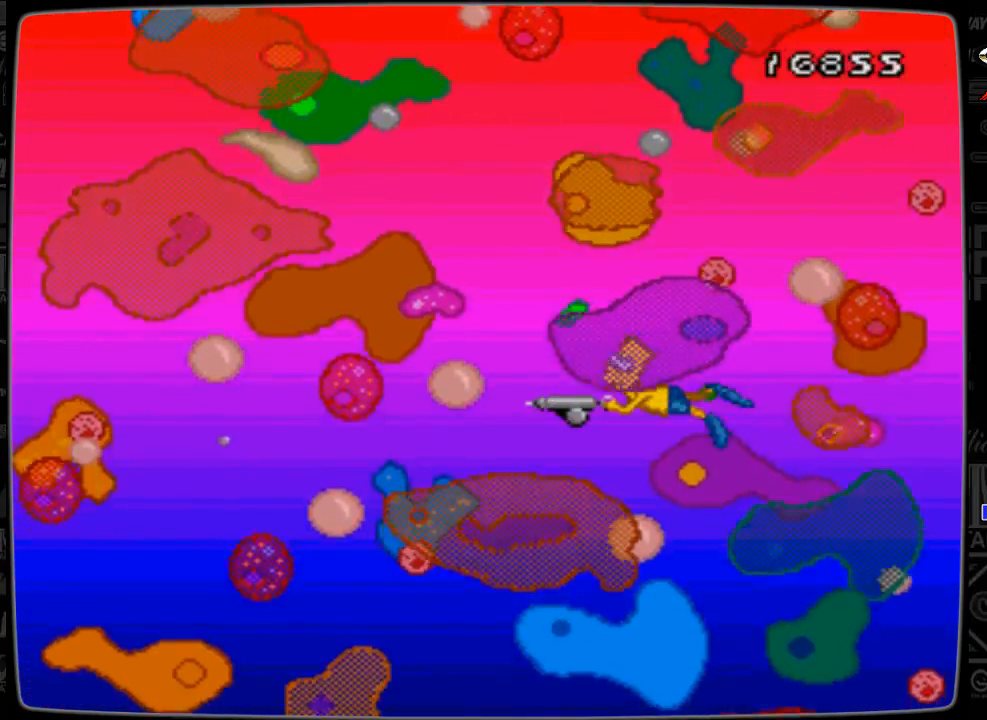
{"buttons": ["DPAD_LEFT"], "events": [[367, "DPAD_LEFT", "down"]]}
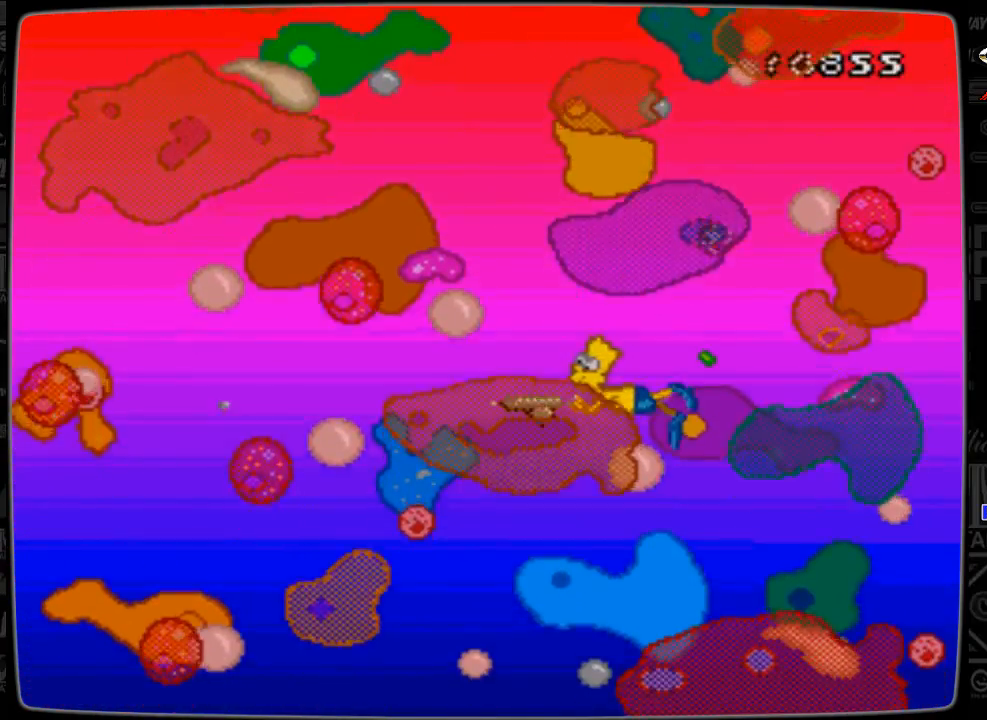
{"buttons": [], "events": [[33, "DPAD_LEFT", "up"]]}
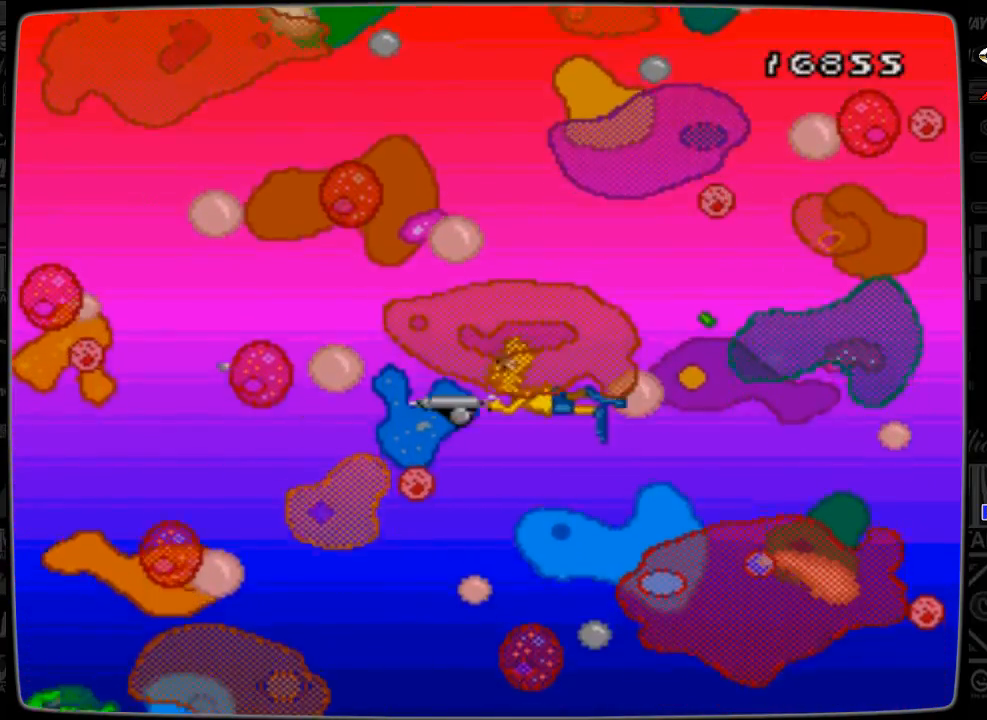
{"buttons": ["DPAD_RIGHT"], "events": [[333, "DPAD_RIGHT", "down"]]}
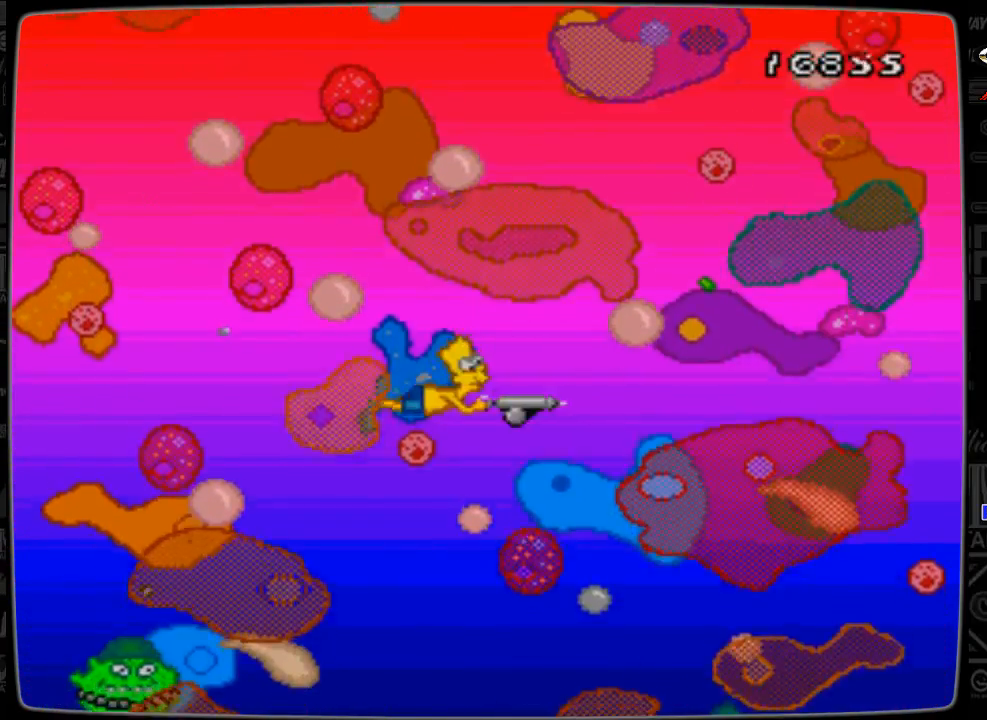
{"buttons": [], "events": [[33, "DPAD_DOWN", "down"], [167, "DPAD_RIGHT", "up"], [233, "DPAD_LEFT", "down"], [267, "DPAD_LEFT", "up"], [467, "DPAD_DOWN", "up"]]}
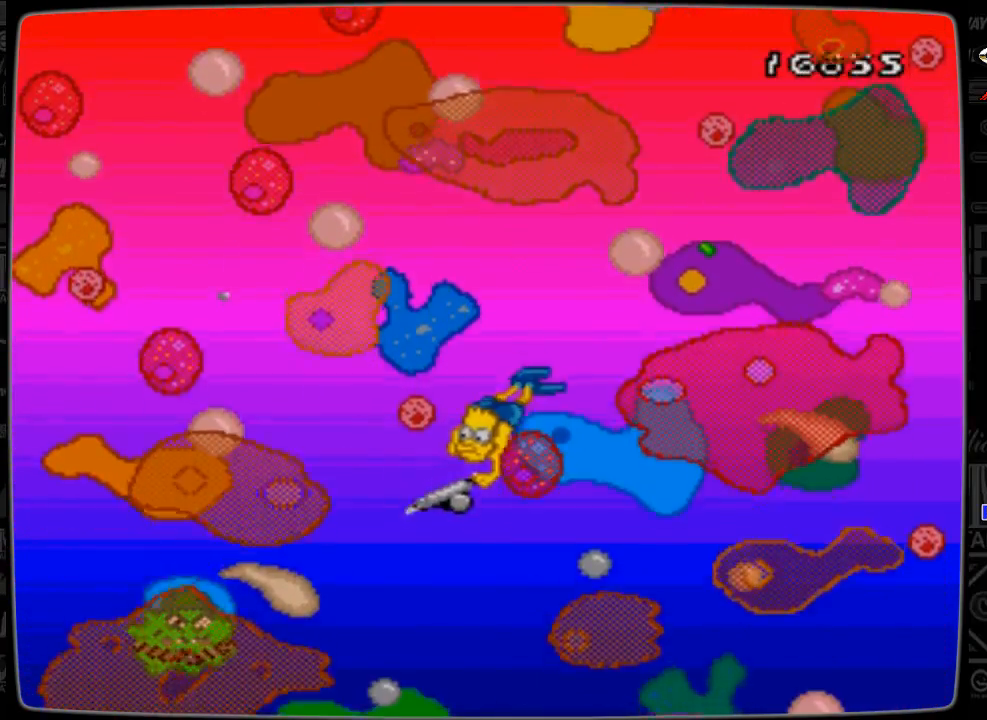
{"buttons": ["DPAD_LEFT"], "events": [[67, "DPAD_DOWN", "down"], [67, "DPAD_LEFT", "down"], [467, "DPAD_DOWN", "up"]]}
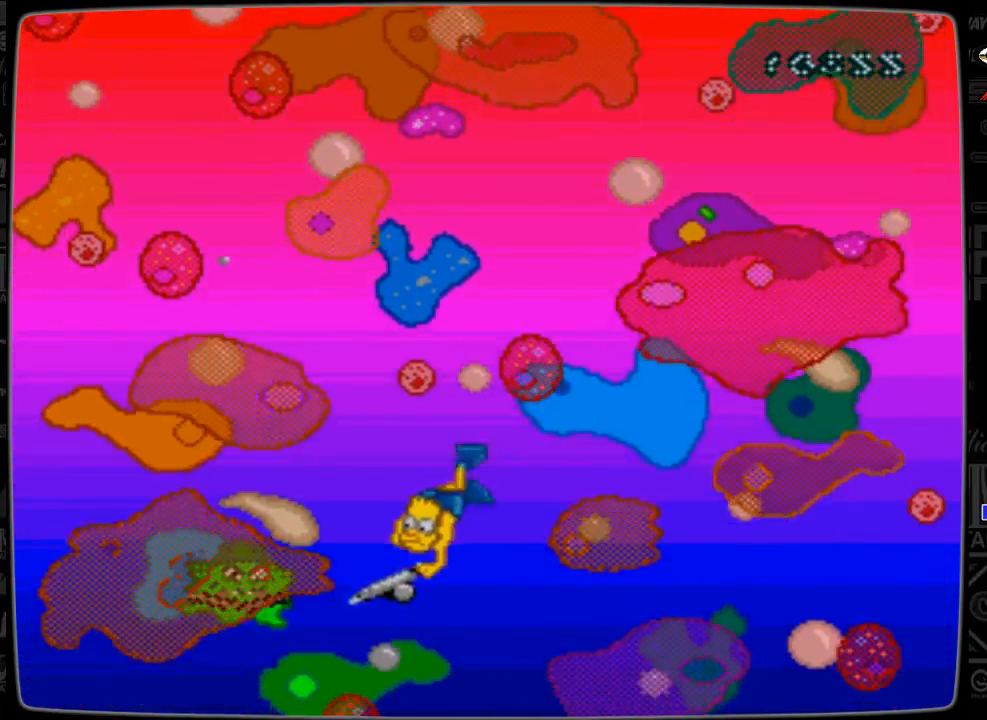
{"buttons": ["A", "DPAD_UP", "DPAD_RIGHT"], "events": [[133, "DPAD_LEFT", "up"], [233, "A", "down"], [267, "A", "up"], [367, "DPAD_RIGHT", "down"], [433, "A", "down"], [433, "DPAD_UP", "down"]]}
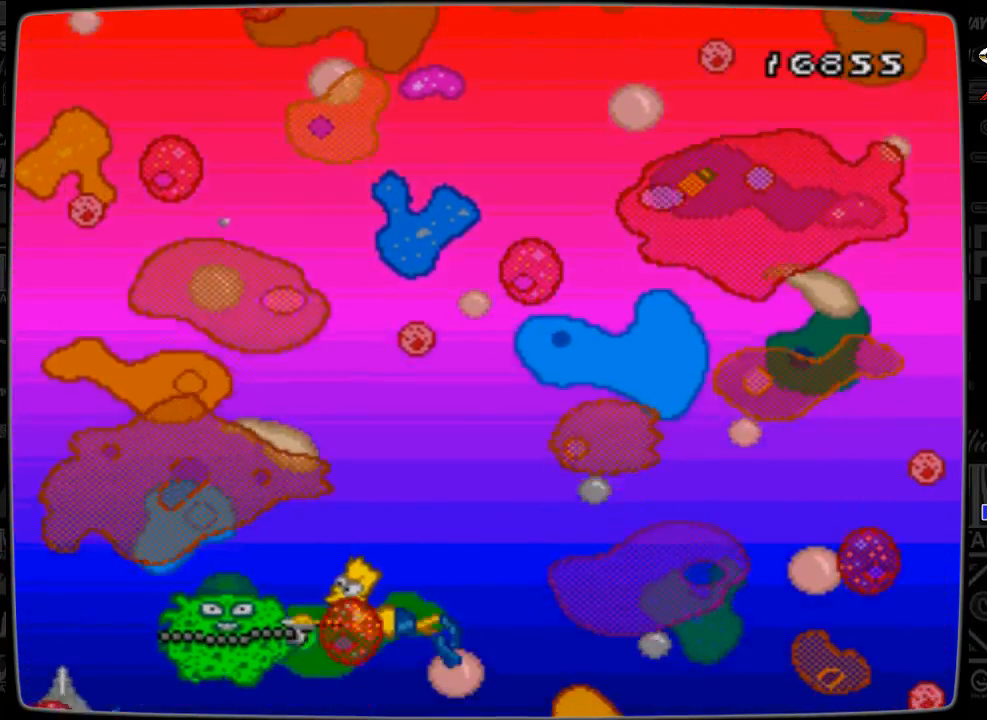
{"buttons": ["DPAD_UP", "DPAD_RIGHT"], "events": [[33, "A", "up"], [267, "A", "down"], [433, "A", "up"]]}
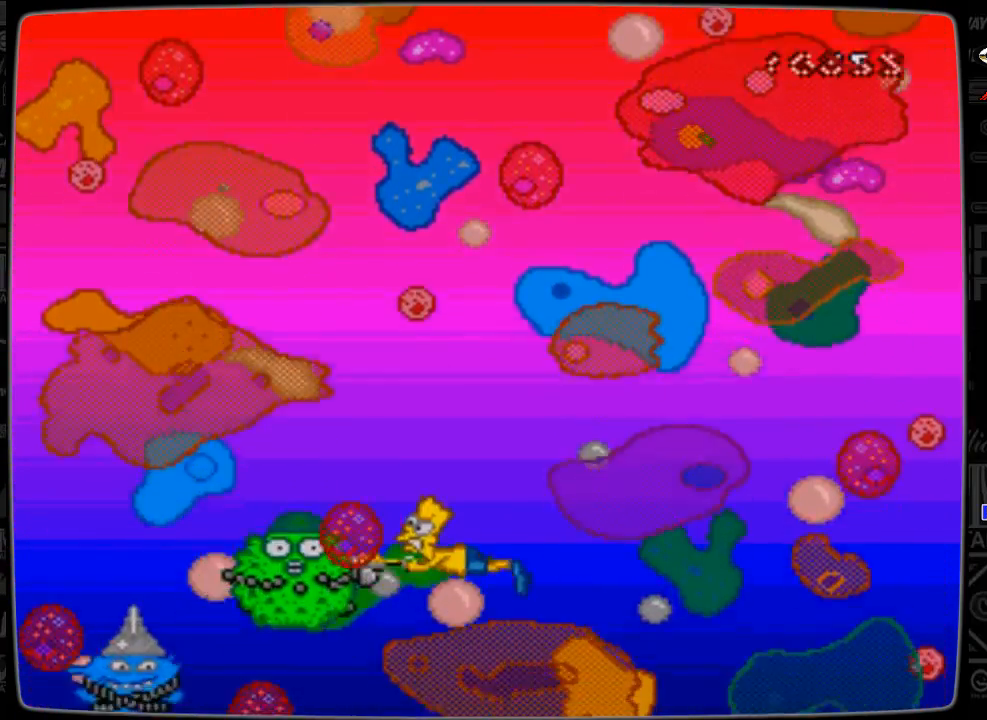
{"buttons": [], "events": [[133, "DPAD_RIGHT", "up"], [133, "DPAD_UP", "up"], [267, "A", "down"], [433, "A", "up"]]}
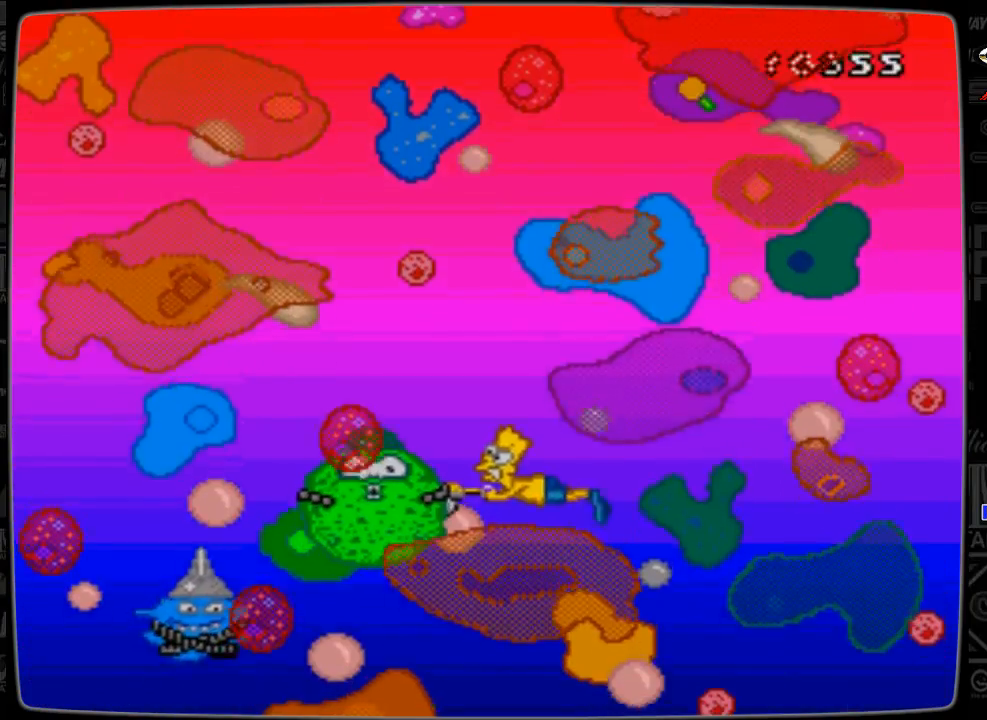
{"buttons": [], "events": [[167, "DPAD_DOWN", "down"], [167, "DPAD_RIGHT", "down"], [233, "A", "down"], [333, "DPAD_DOWN", "up"], [333, "DPAD_RIGHT", "up"], [367, "A", "up"]]}
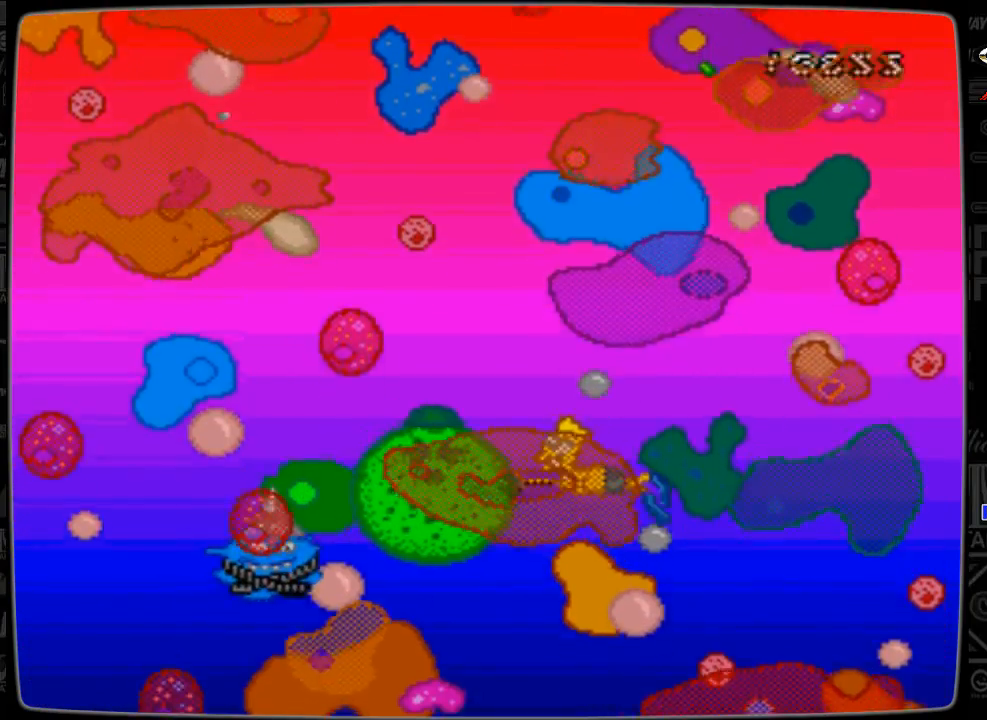
{"buttons": [], "events": [[133, "A", "down"], [300, "A", "up"], [300, "DPAD_LEFT", "down"], [500, "DPAD_LEFT", "up"]]}
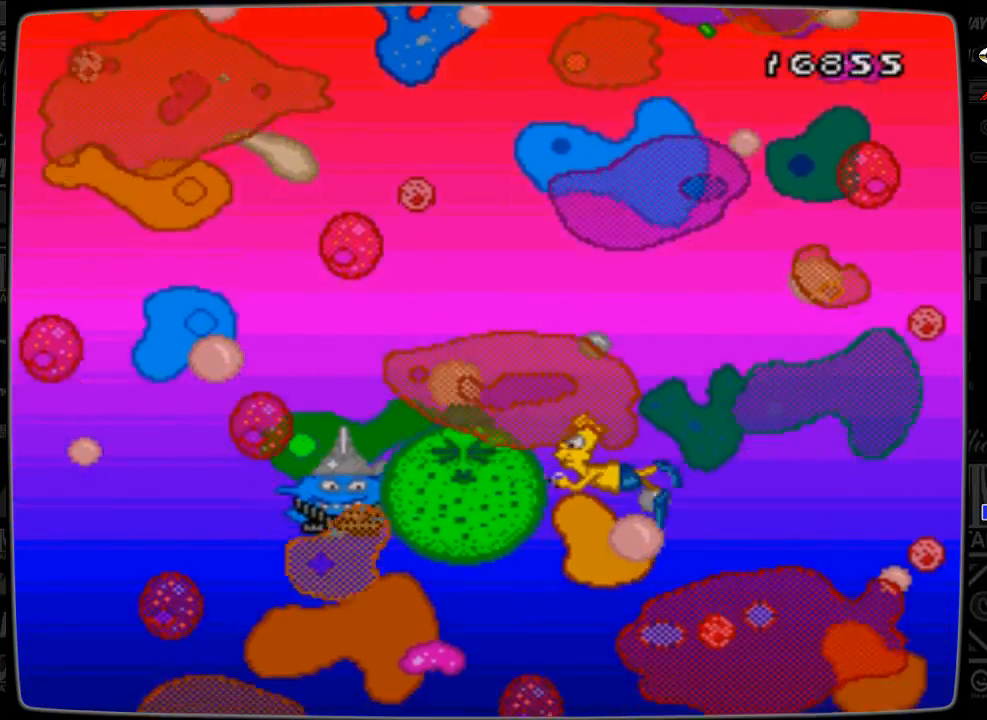
{"buttons": ["A"], "events": [[33, "A", "down"], [167, "A", "up"], [500, "A", "down"]]}
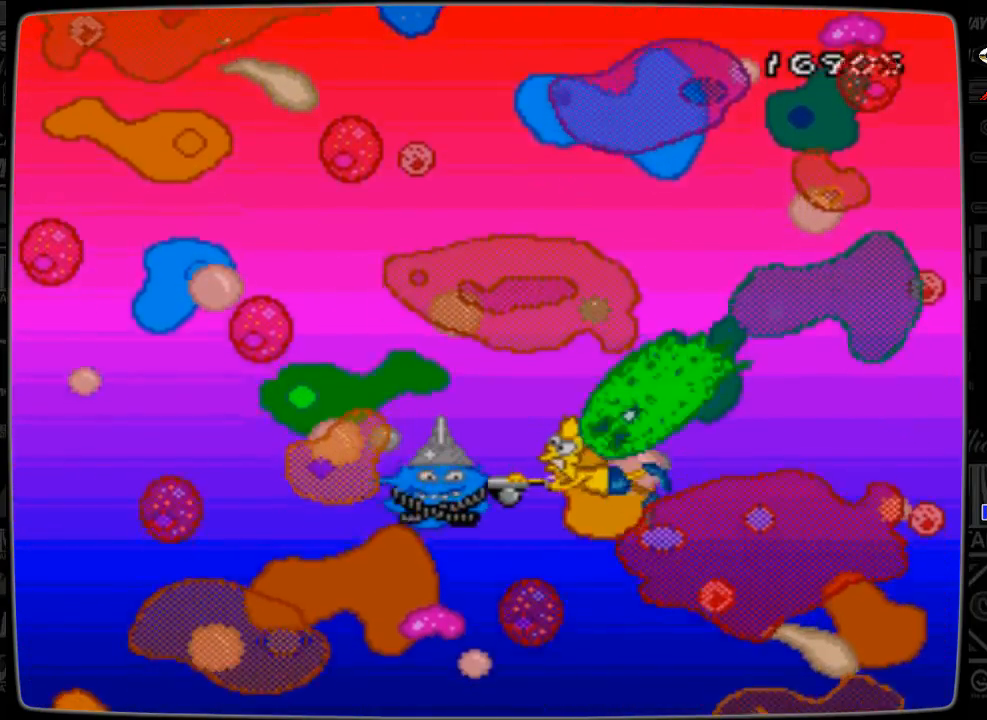
{"buttons": [], "events": [[133, "A", "up"], [333, "A", "down"], [433, "A", "up"]]}
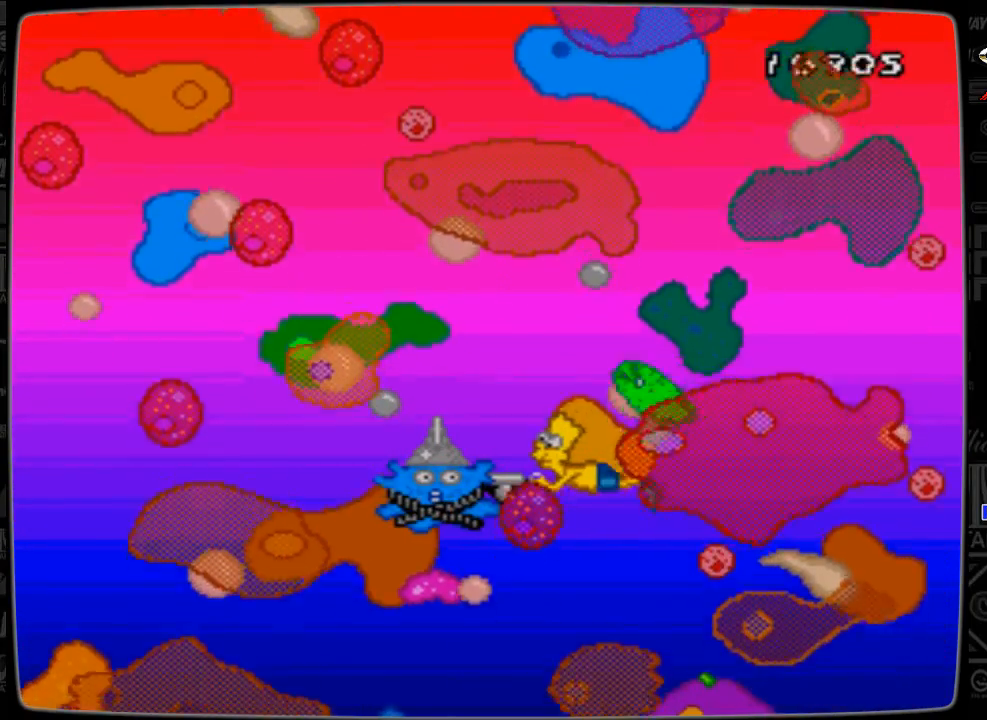
{"buttons": [], "events": [[233, "A", "down"], [267, "DPAD_UP", "down"], [400, "A", "up"], [500, "DPAD_UP", "up"]]}
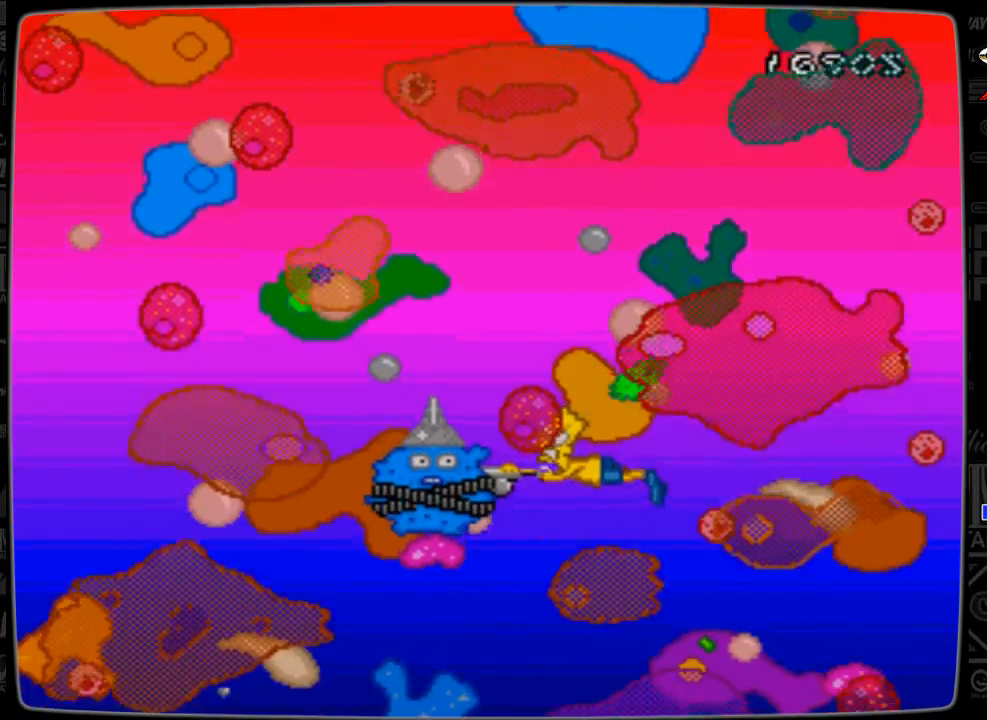
{"buttons": [], "events": [[233, "A", "down"], [400, "A", "up"]]}